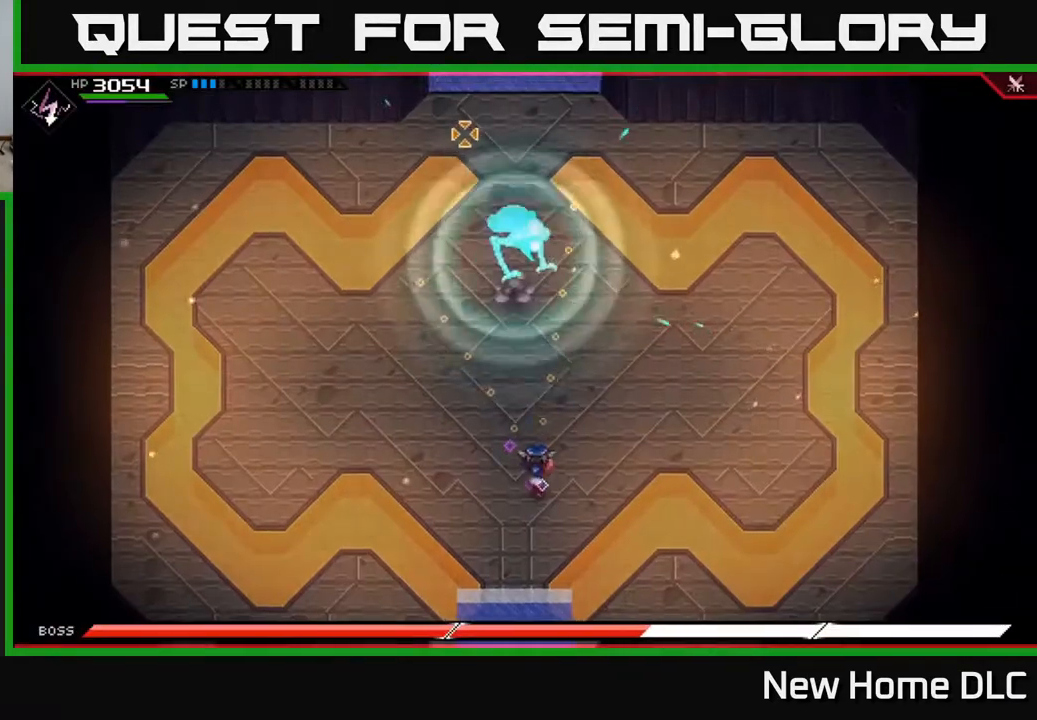
Gameplay with a controller (Xbox layout); each line is a JSON object with the inputs held at the frame after it. "events" lists button and stick changes between this image and that frame as [ms after this image, input, new state], when the widget could be followed in between.
{"buttons": [], "left_stick": "center", "right_stick": "up", "events": [[300, "R1", "down"], [383, "R1", "up"]]}
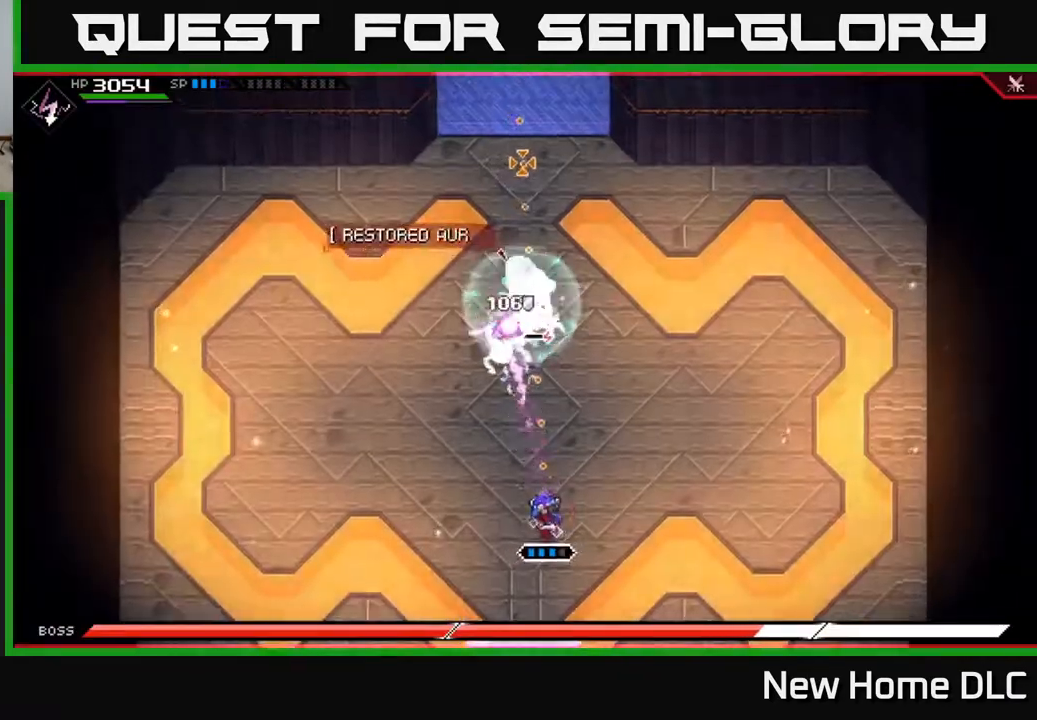
{"buttons": [], "left_stick": "center", "right_stick": "up", "events": [[33, "R2", "down"], [150, "R2", "up"]]}
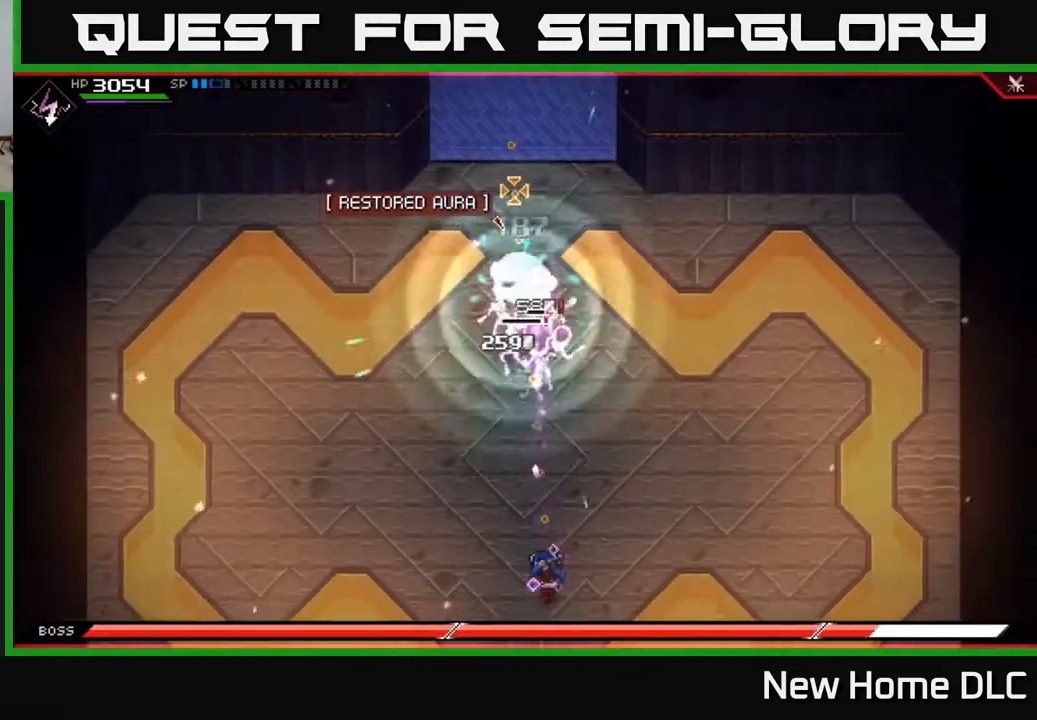
{"buttons": [], "left_stick": "center", "right_stick": "up", "events": [[233, "R2", "down"], [333, "R2", "up"]]}
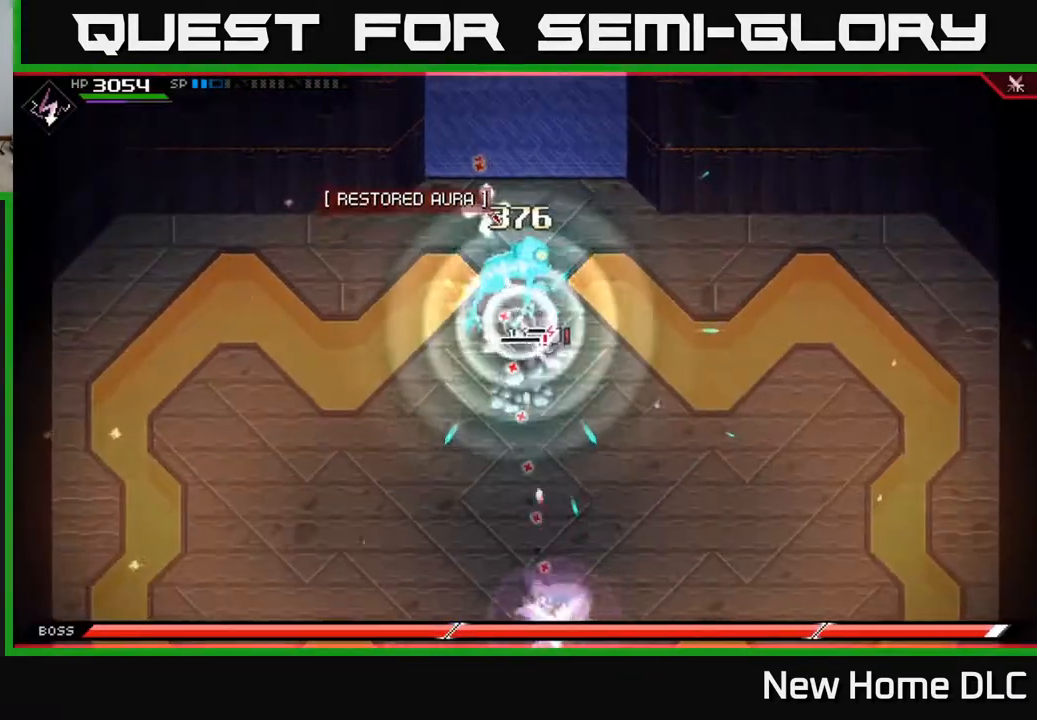
{"buttons": [], "left_stick": "center", "right_stick": "up", "events": []}
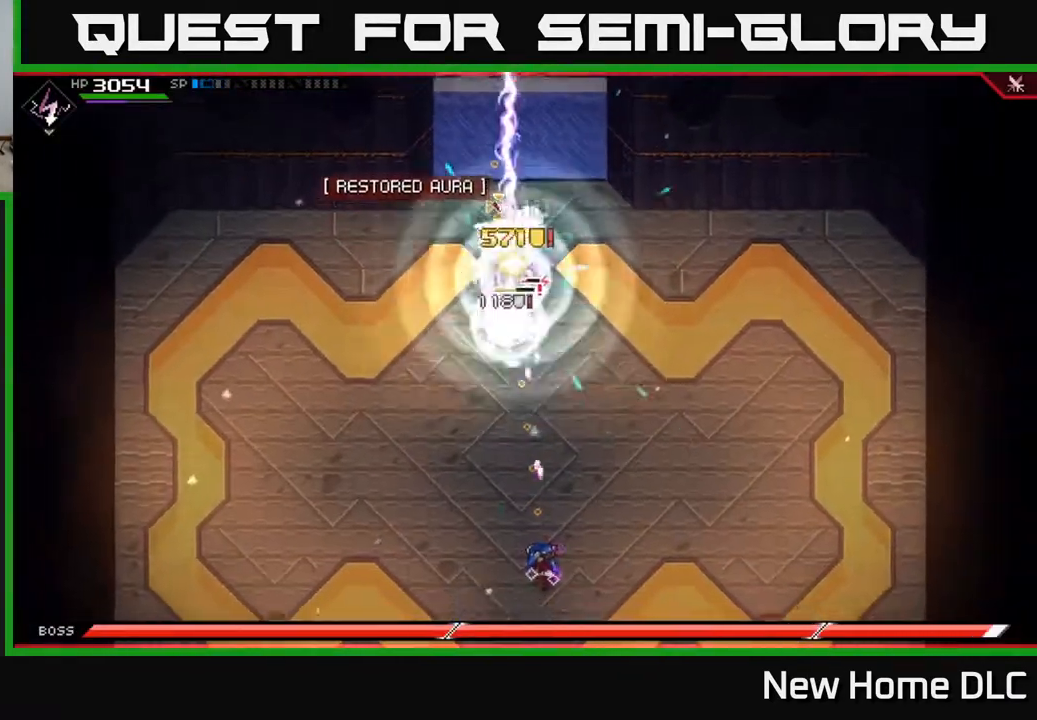
{"buttons": [], "left_stick": "down-left", "right_stick": "up", "events": [[50, "R1", "down"], [100, "left_stick", "down"], [167, "R1", "up"], [317, "left_stick", "down-left"]]}
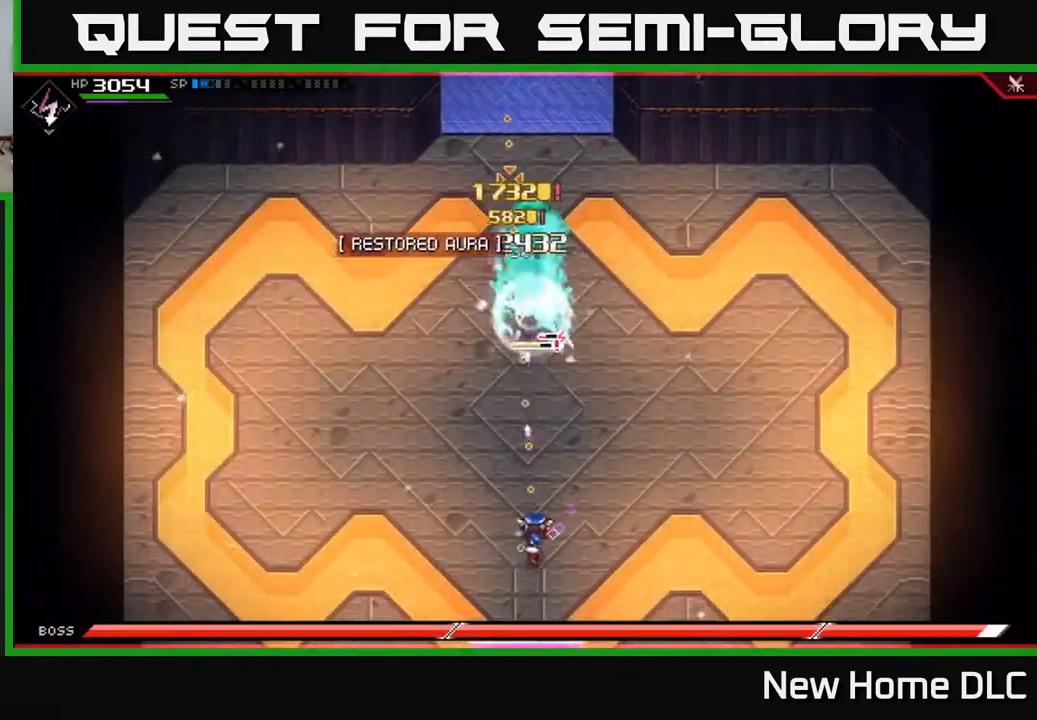
{"buttons": ["L1"], "left_stick": "up", "right_stick": "center", "events": [[83, "left_stick", "left"], [100, "right_stick", "center"], [250, "L1", "down"], [300, "left_stick", "up-left"], [367, "L1", "up"], [450, "L1", "down"], [450, "left_stick", "up"]]}
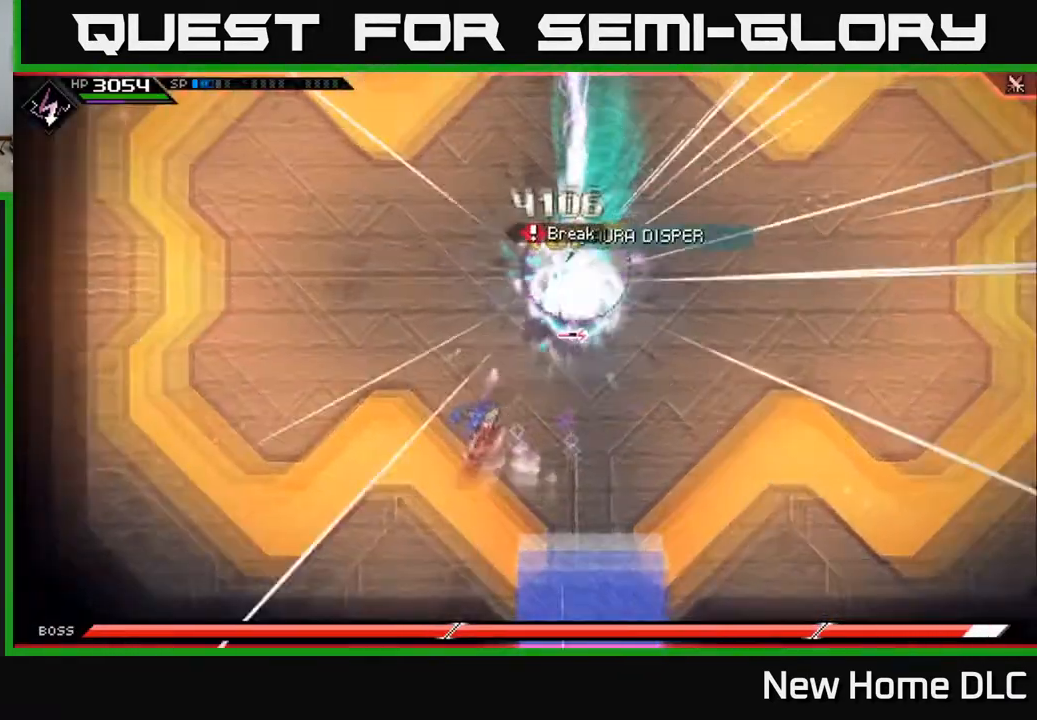
{"buttons": [], "left_stick": "up", "right_stick": "center", "events": [[67, "L1", "up"], [133, "L1", "down"], [233, "L1", "up"], [333, "L1", "down"], [450, "L1", "up"]]}
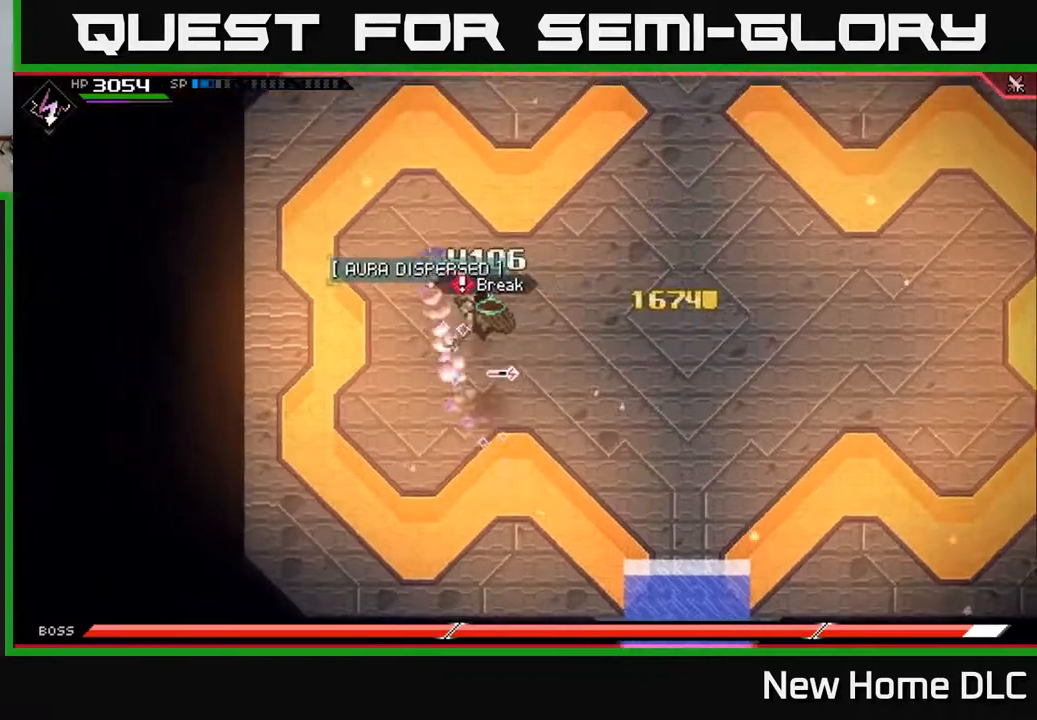
{"buttons": [], "left_stick": "up-right", "right_stick": "center", "events": [[267, "L1", "down"], [400, "L1", "up"], [467, "left_stick", "up-right"]]}
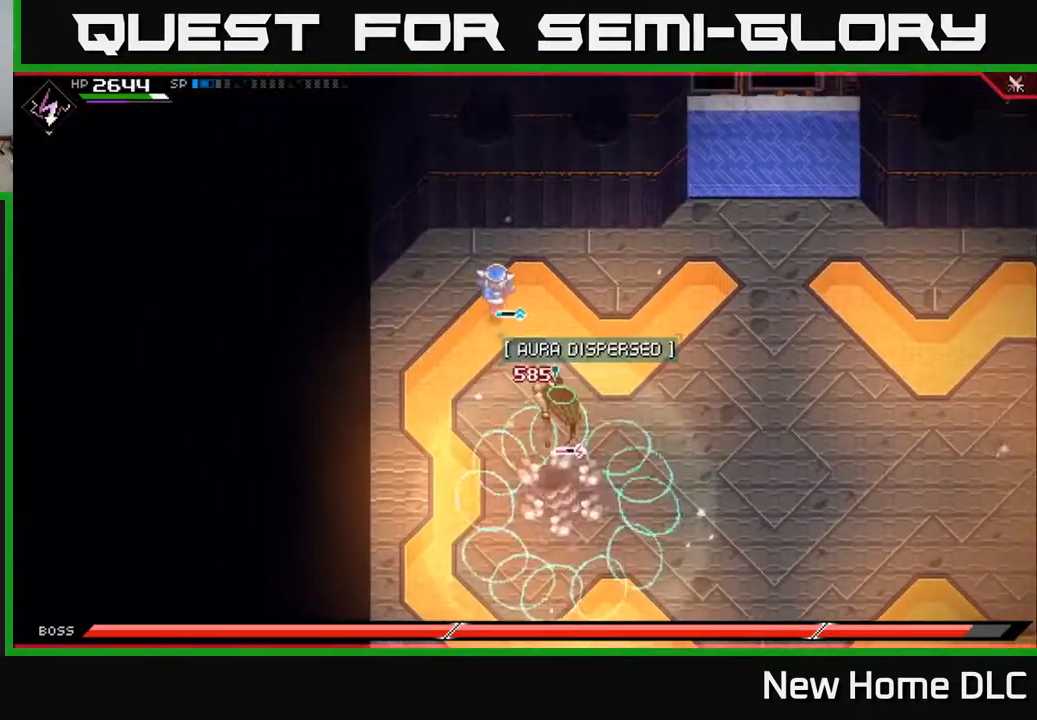
{"buttons": ["L1"], "left_stick": "right", "right_stick": "center", "events": [[133, "left_stick", "right"], [250, "L1", "down"], [333, "L1", "up"], [417, "L1", "down"]]}
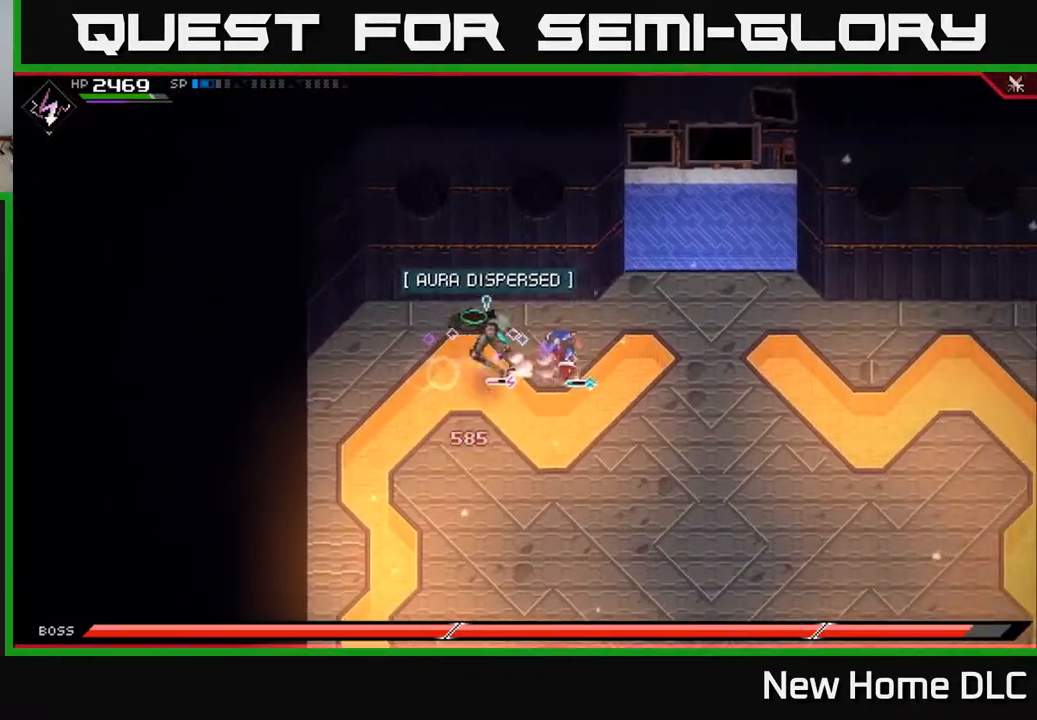
{"buttons": ["L1"], "left_stick": "left", "right_stick": "center", "events": [[17, "L1", "up"], [183, "right_stick", "left"], [267, "left_stick", "left"], [333, "right_stick", "center"], [433, "L1", "down"]]}
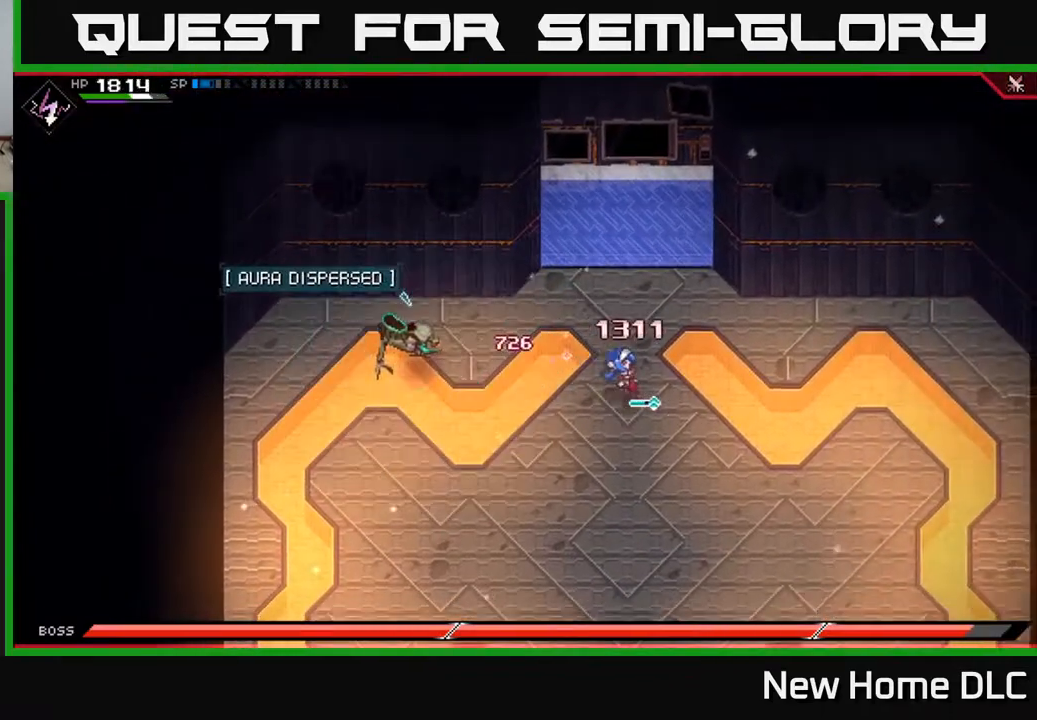
{"buttons": ["X"], "left_stick": "left", "right_stick": "center", "events": [[50, "L1", "up"], [133, "L1", "down"], [250, "L1", "up"], [333, "L1", "down"], [450, "X", "down"], [467, "L1", "up"]]}
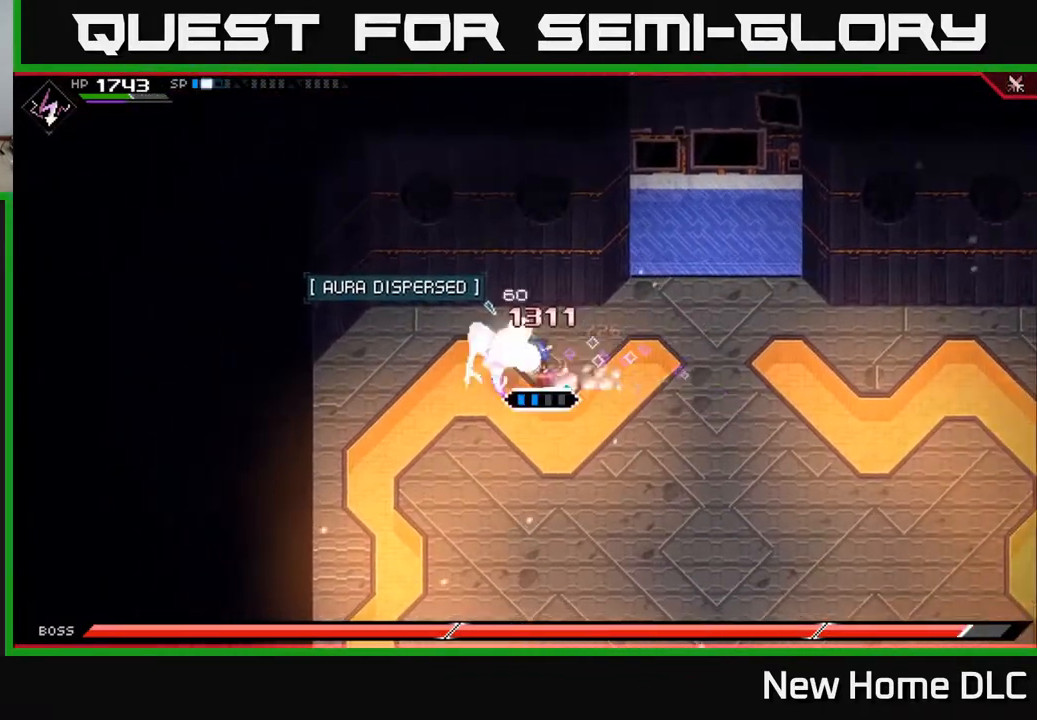
{"buttons": [], "left_stick": "center", "right_stick": "center", "events": [[33, "X", "up"], [83, "X", "down"], [167, "X", "up"], [233, "X", "down"], [317, "X", "up"], [350, "left_stick", "center"], [367, "X", "down"], [467, "X", "up"]]}
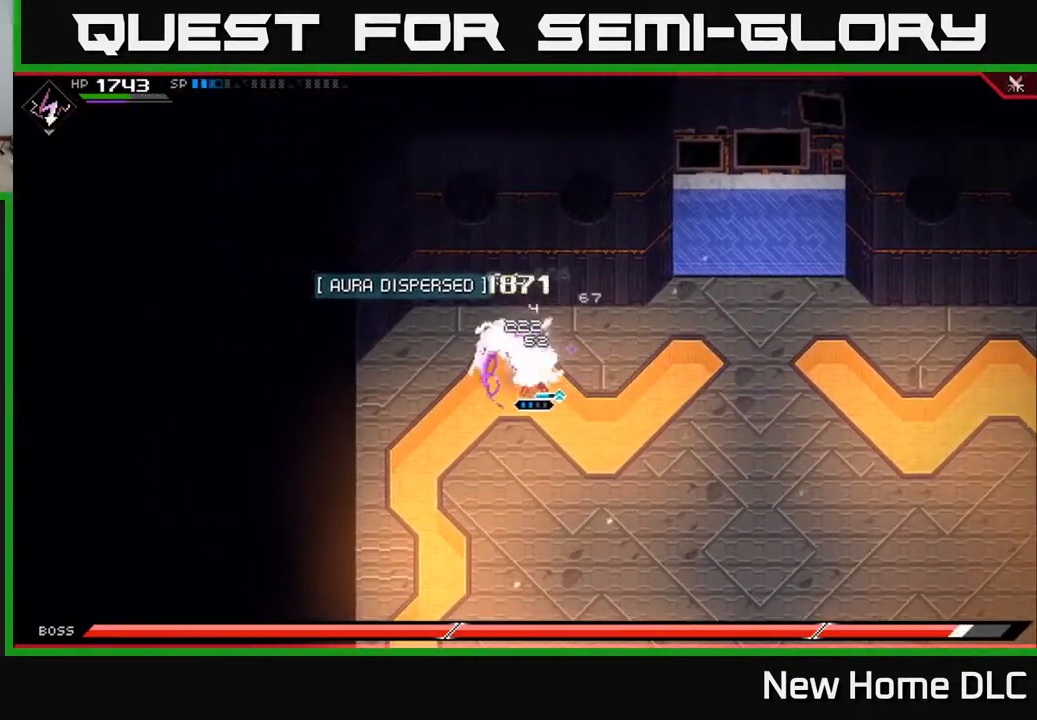
{"buttons": ["X", "R2"], "left_stick": "up-left", "right_stick": "center", "events": [[33, "X", "down"], [33, "left_stick", "left"], [117, "X", "up"], [383, "X", "down"], [400, "R2", "down"], [433, "left_stick", "up-left"]]}
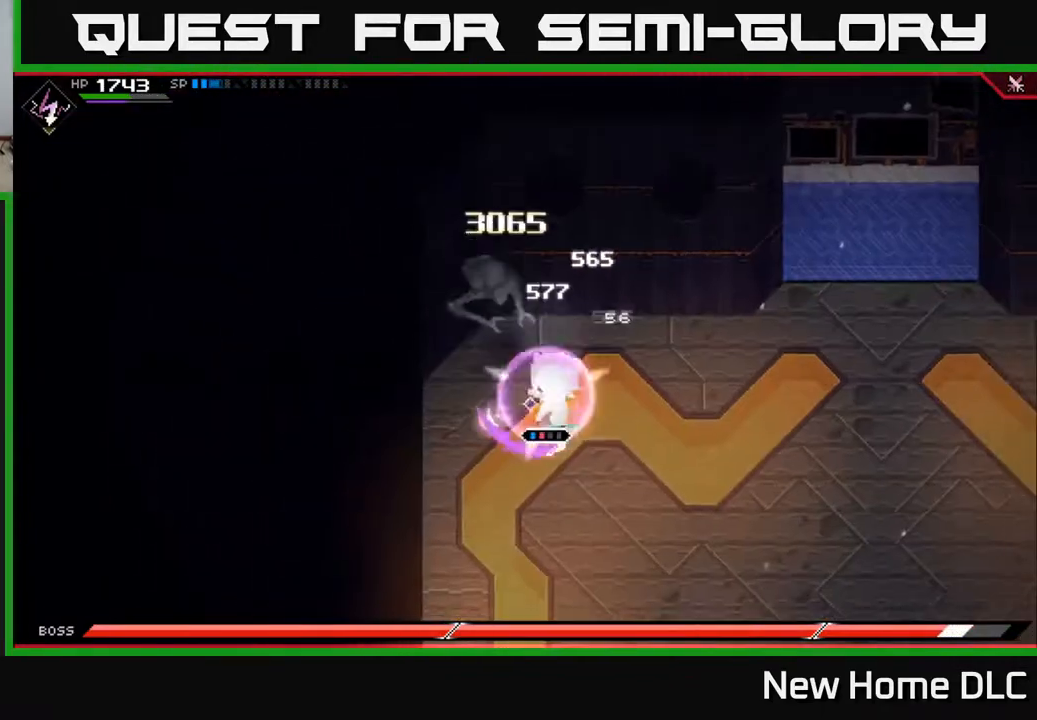
{"buttons": [], "left_stick": "up-left", "right_stick": "center", "events": [[433, "R2", "up"], [450, "X", "up"]]}
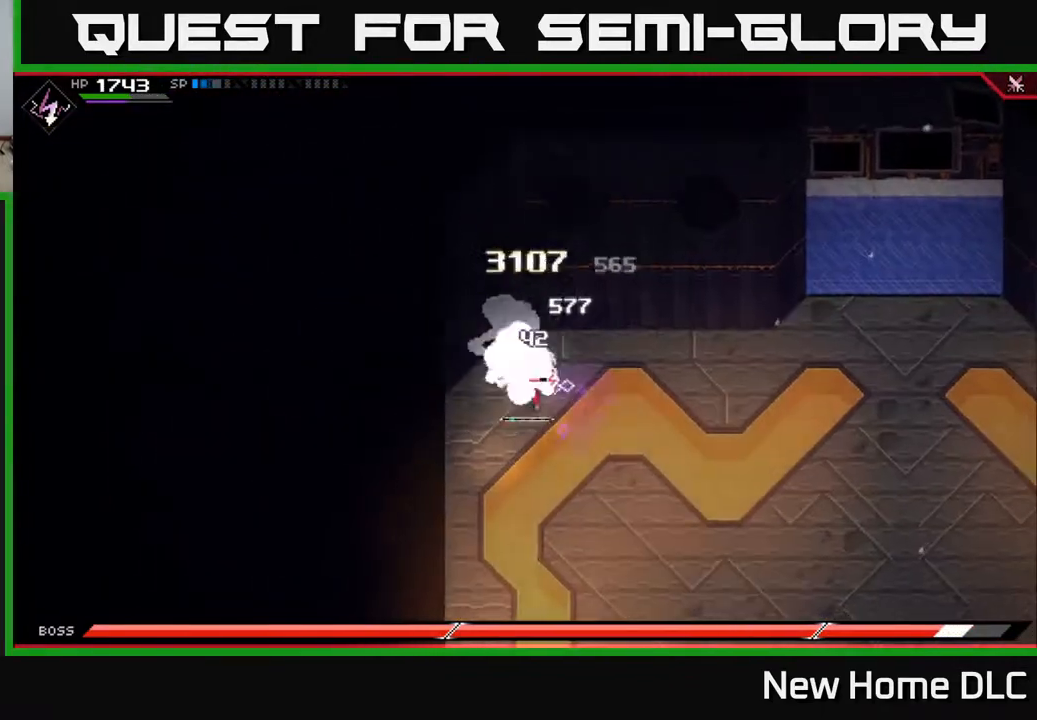
{"buttons": [], "left_stick": "center", "right_stick": "center", "events": [[33, "left_stick", "center"]]}
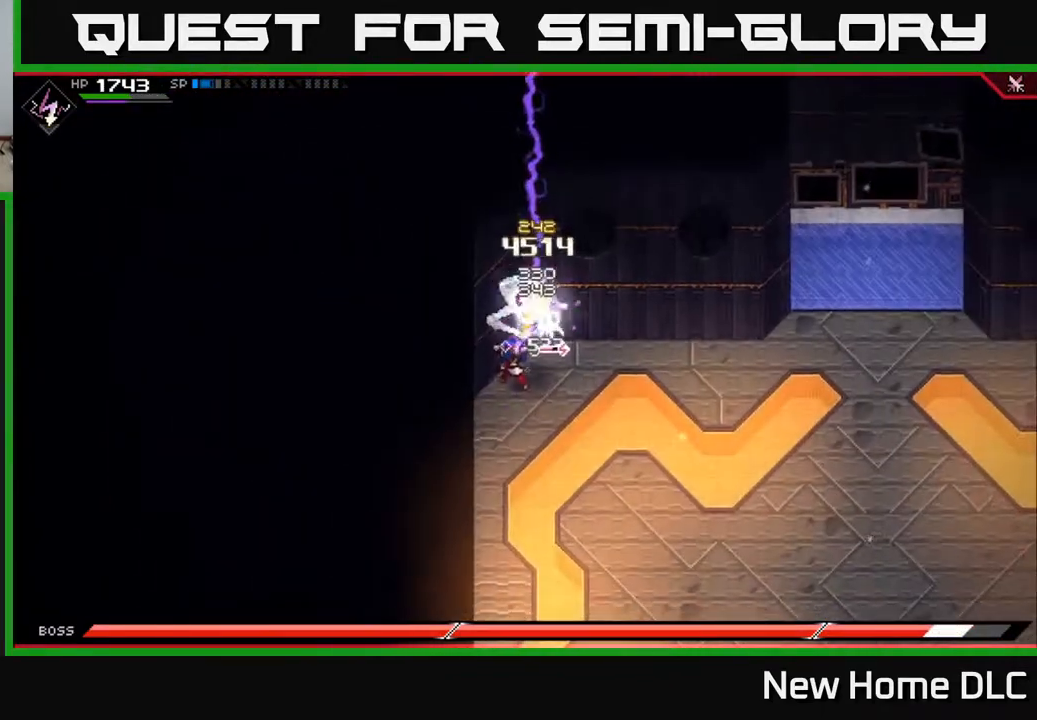
{"buttons": [], "left_stick": "center", "right_stick": "center", "events": []}
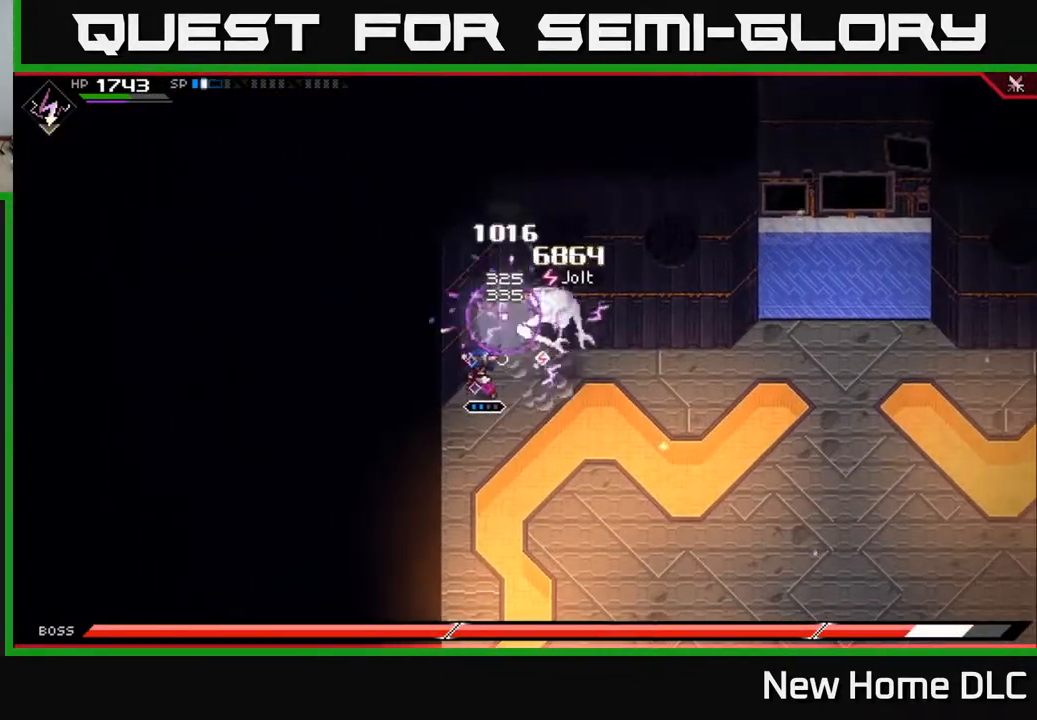
{"buttons": ["X"], "left_stick": "right", "right_stick": "center", "events": [[100, "X", "down"], [133, "left_stick", "up-right"], [183, "X", "up"], [283, "X", "down"], [350, "X", "up"], [350, "left_stick", "right"], [467, "X", "down"]]}
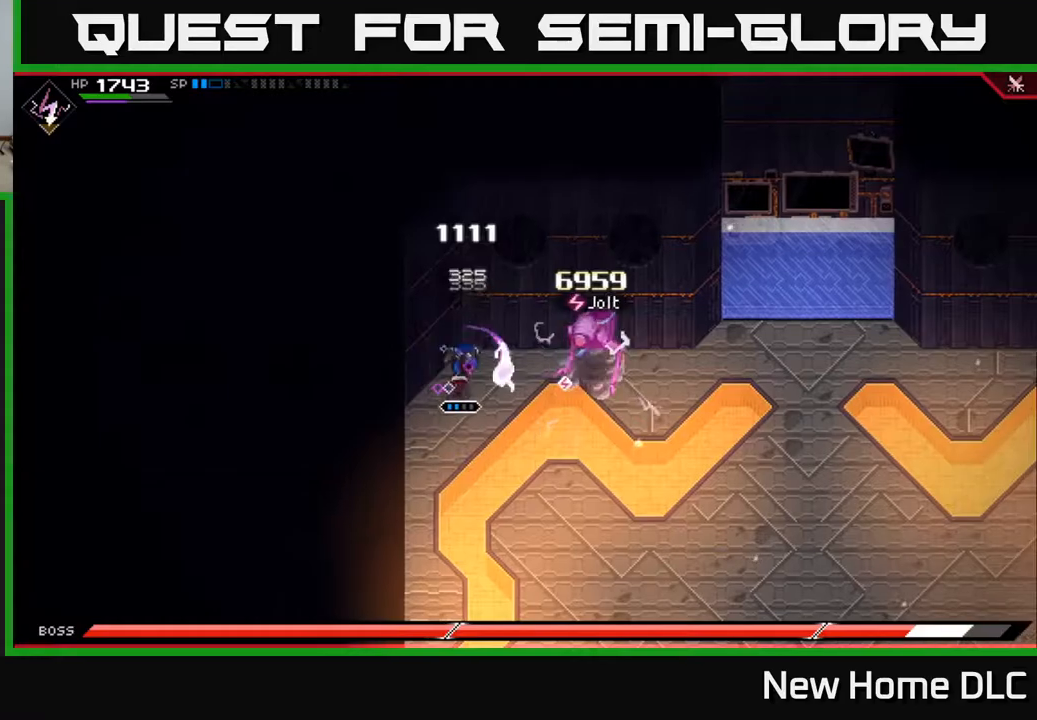
{"buttons": ["X"], "left_stick": "center", "right_stick": "center", "events": [[67, "L1", "down"], [67, "X", "up"], [150, "X", "down"], [183, "L1", "up"], [233, "X", "up"], [250, "left_stick", "up-right"], [317, "X", "down"], [367, "left_stick", "center"], [400, "X", "up"], [467, "X", "down"]]}
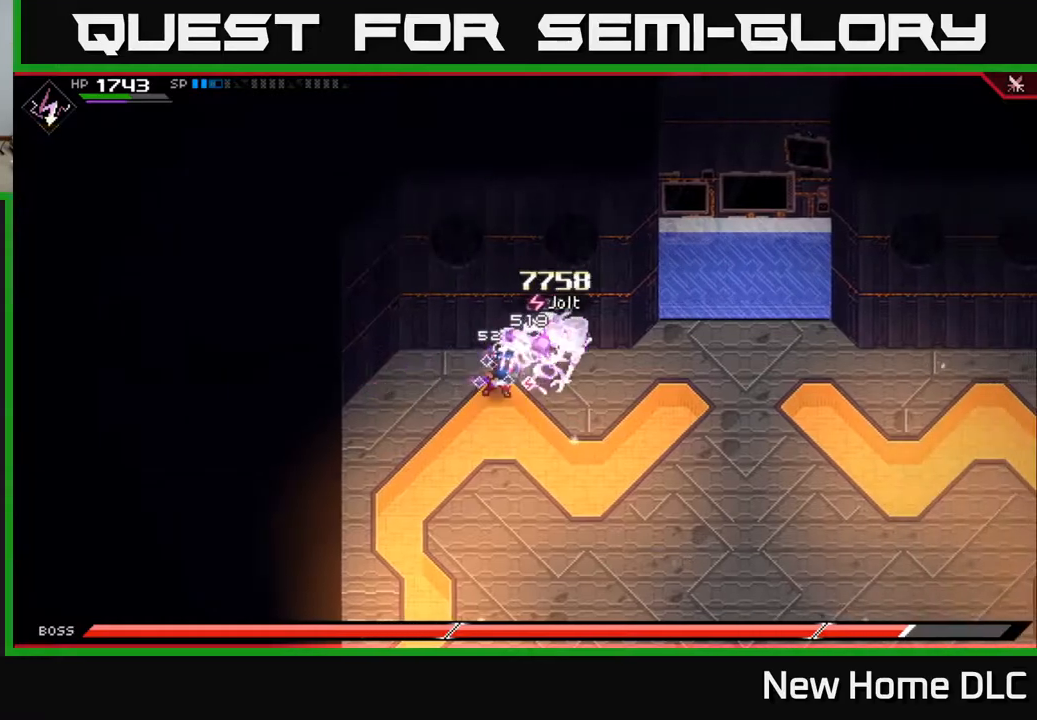
{"buttons": ["X"], "left_stick": "right", "right_stick": "center", "events": [[67, "X", "up"], [133, "X", "down"], [233, "X", "up"], [283, "left_stick", "right"], [433, "X", "down"]]}
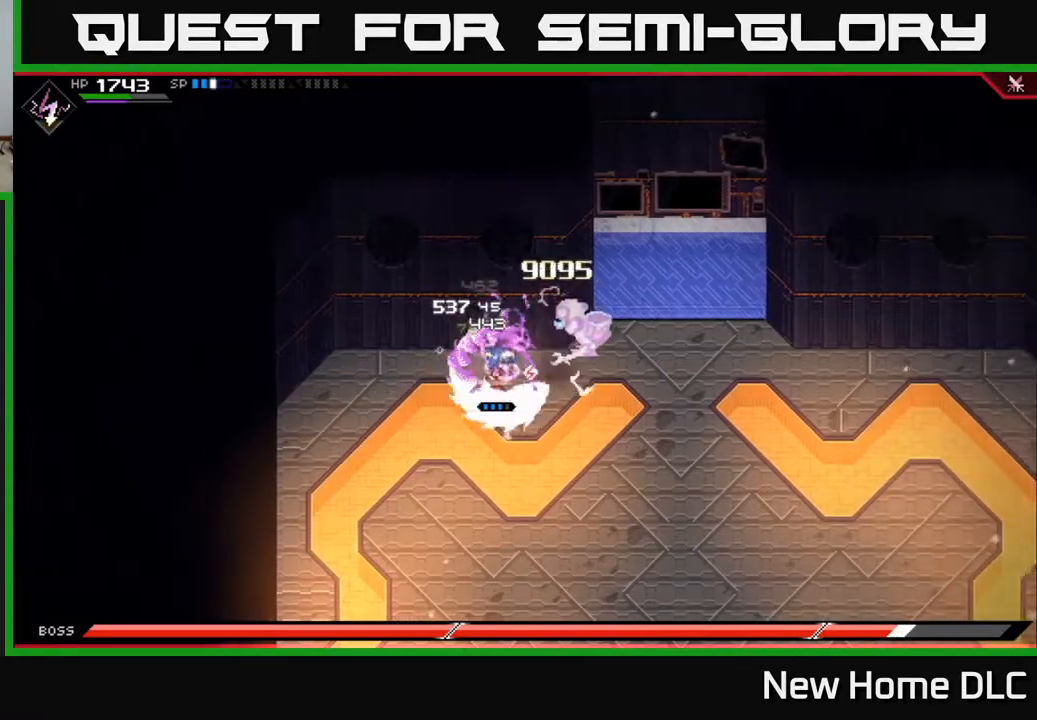
{"buttons": ["X", "R2"], "left_stick": "right", "right_stick": "center", "events": [[50, "X", "up"], [183, "R2", "down"], [183, "X", "down"]]}
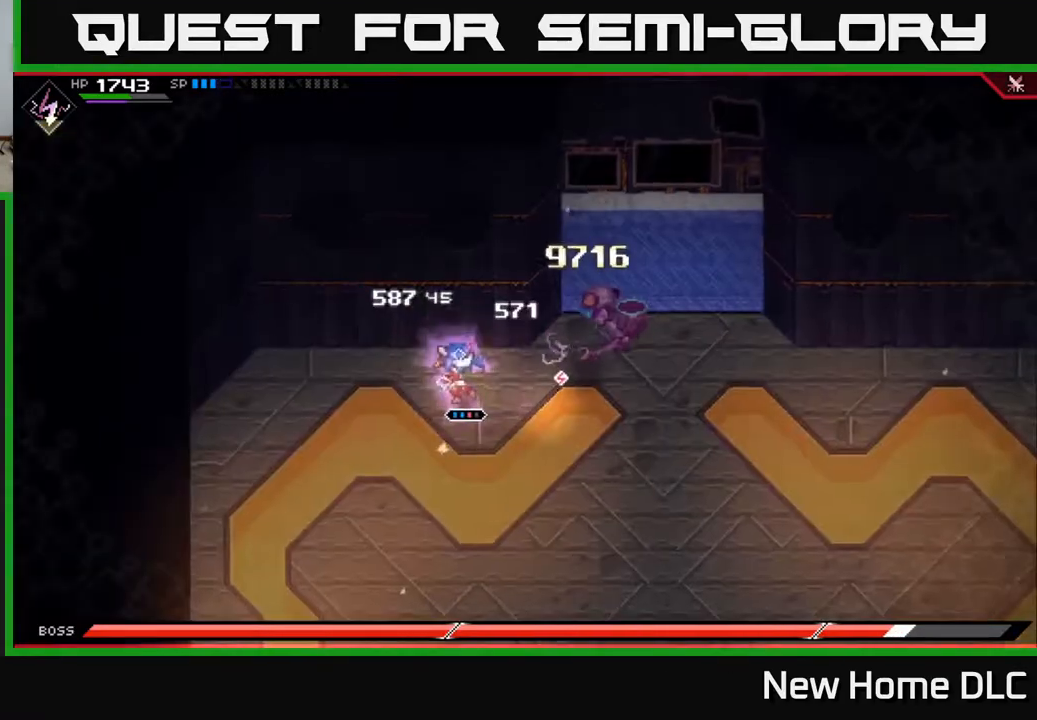
{"buttons": [], "left_stick": "center", "right_stick": "center", "events": [[300, "R2", "up"], [300, "X", "up"], [433, "left_stick", "center"]]}
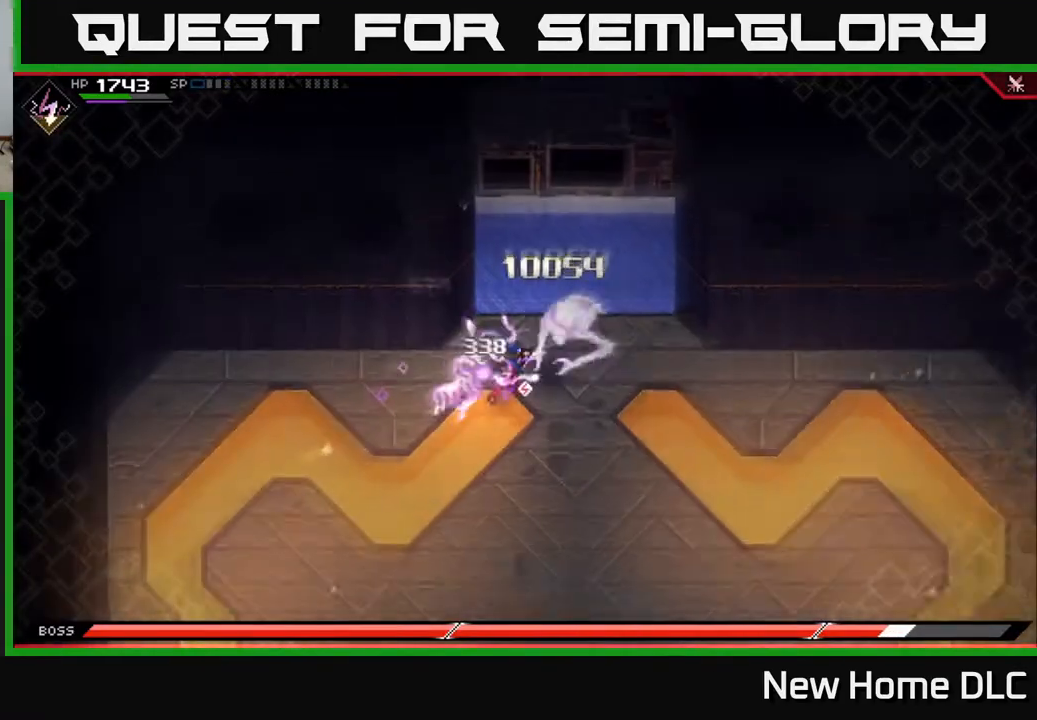
{"buttons": [], "left_stick": "center", "right_stick": "center", "events": []}
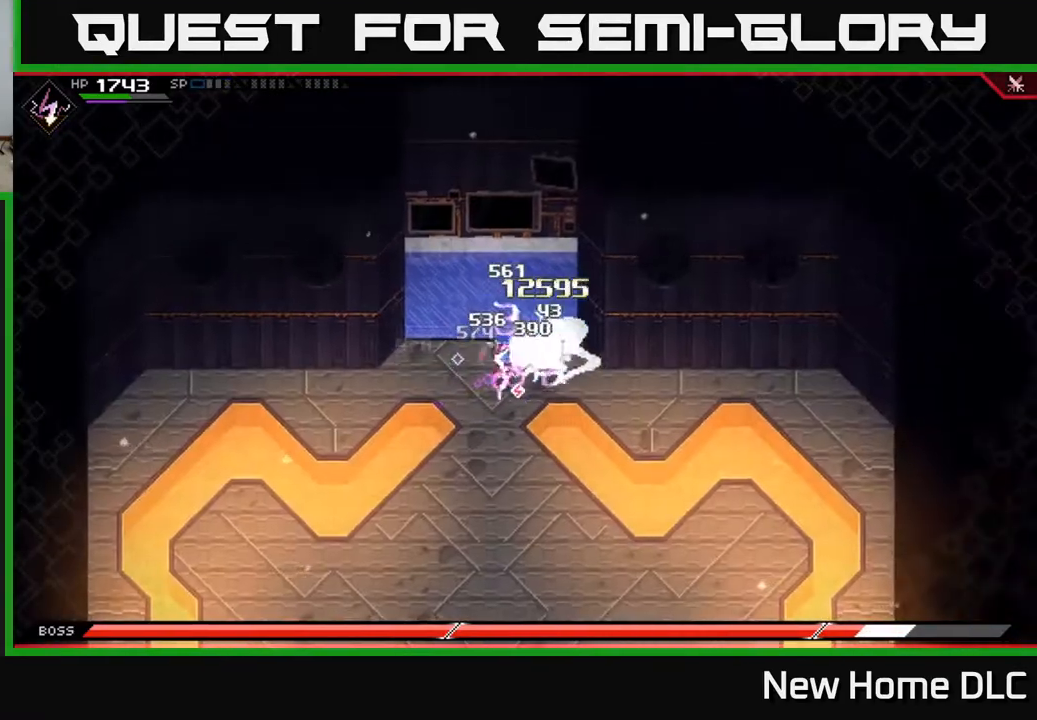
{"buttons": [], "left_stick": "center", "right_stick": "center", "events": []}
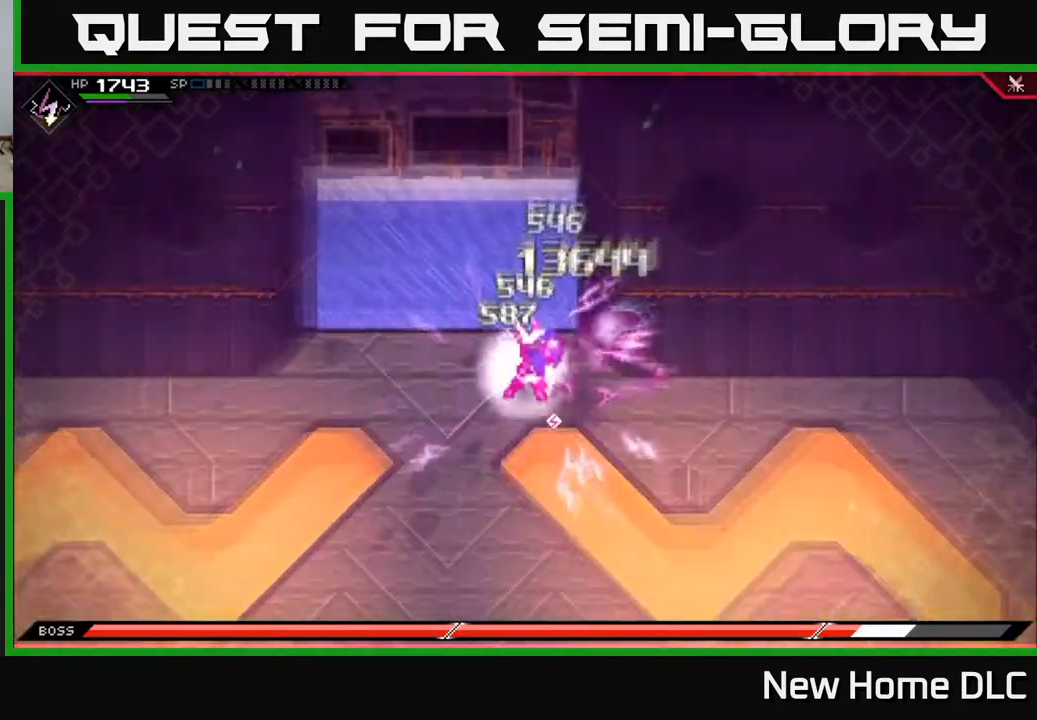
{"buttons": [], "left_stick": "center", "right_stick": "center", "events": []}
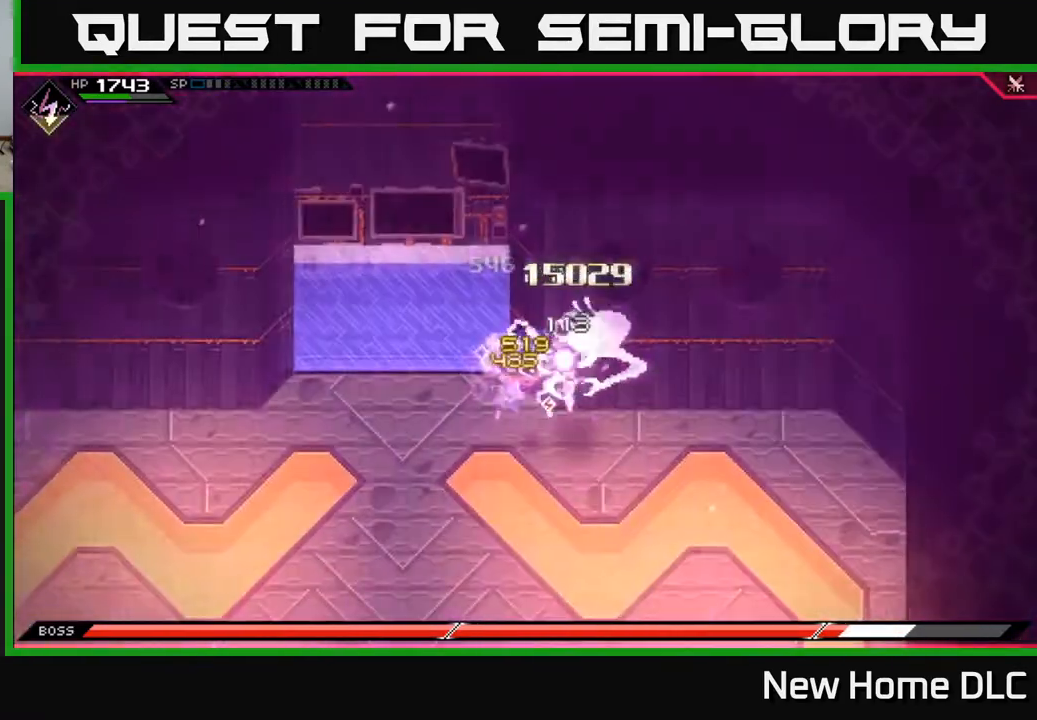
{"buttons": [], "left_stick": "center", "right_stick": "center", "events": []}
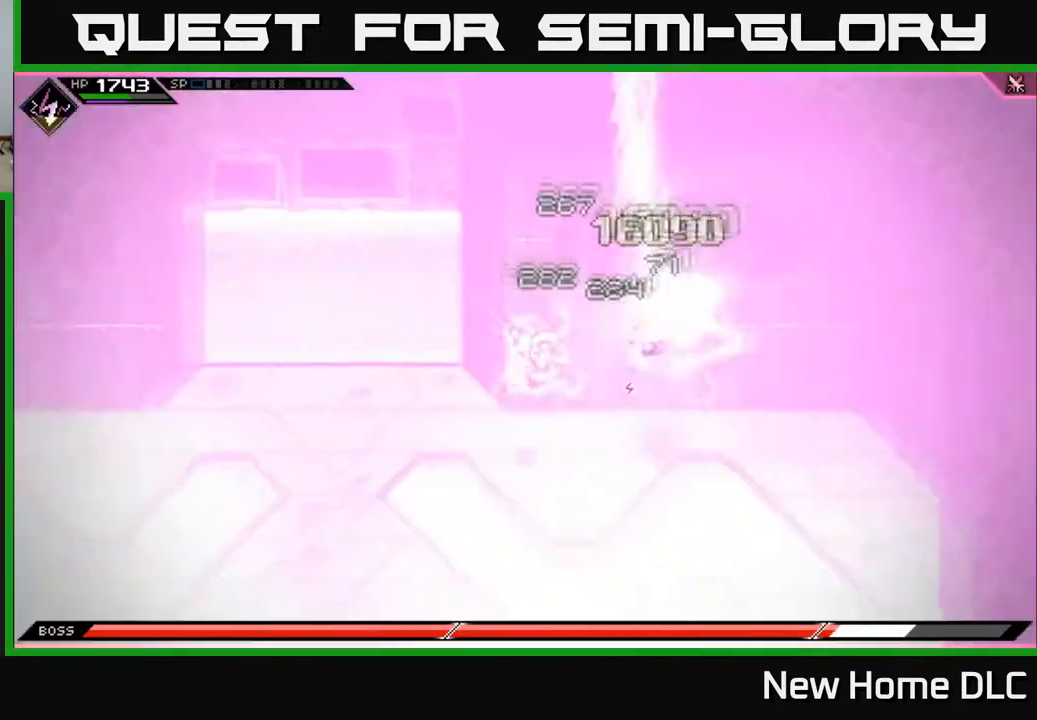
{"buttons": [], "left_stick": "center", "right_stick": "center", "events": []}
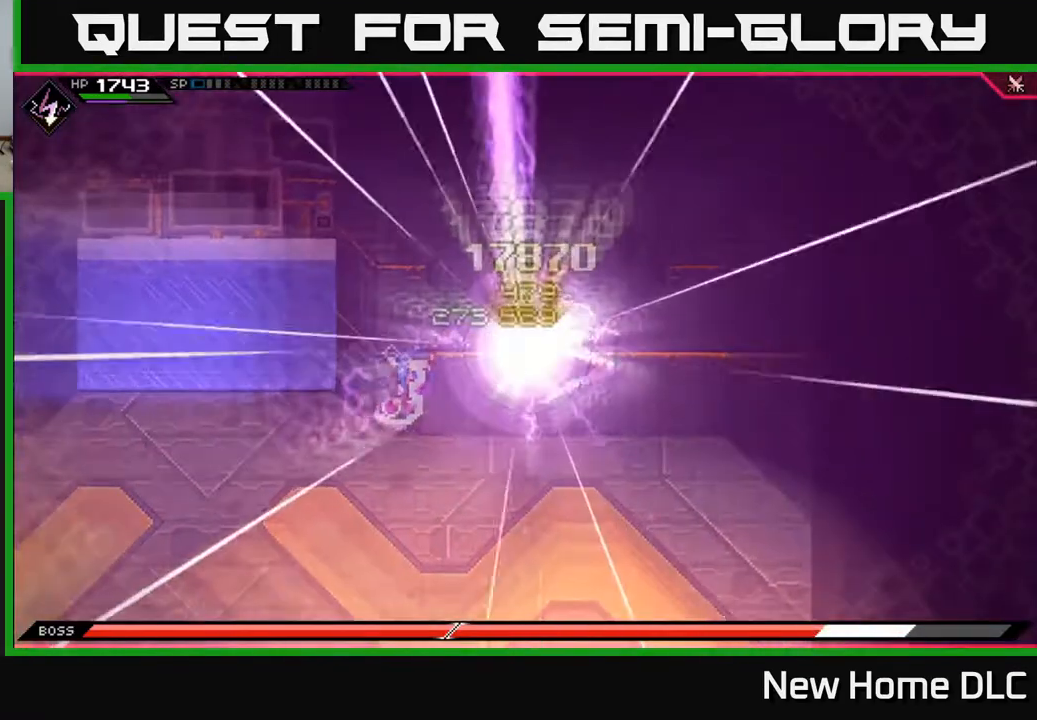
{"buttons": [], "left_stick": "center", "right_stick": "center", "events": []}
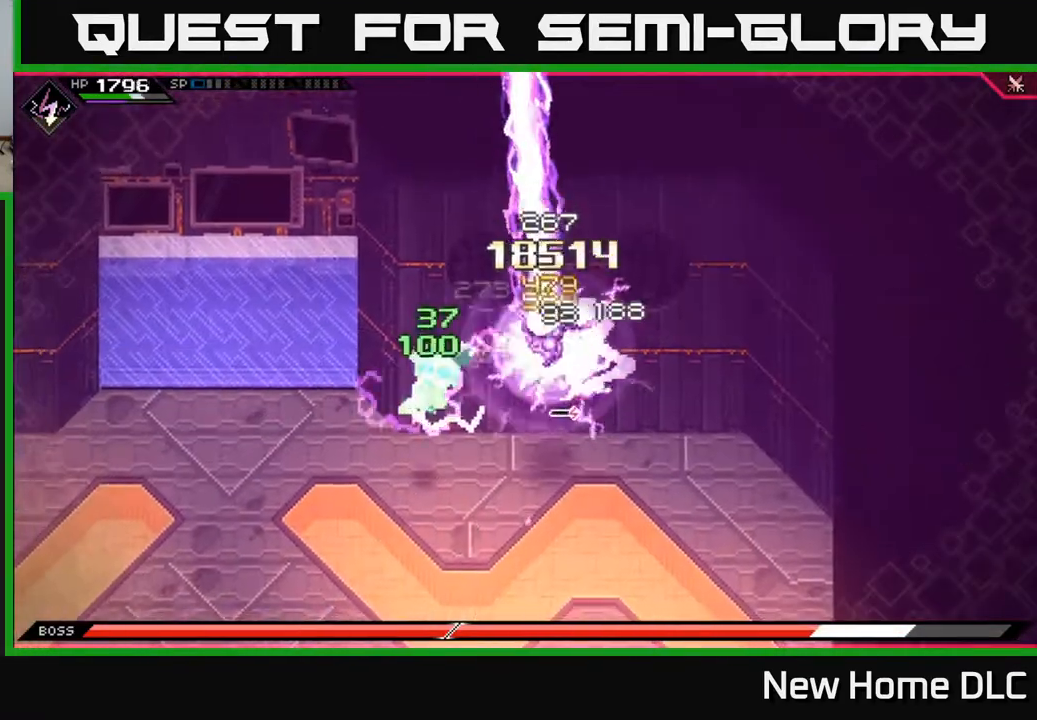
{"buttons": [], "left_stick": "right", "right_stick": "center", "events": [[400, "left_stick", "right"]]}
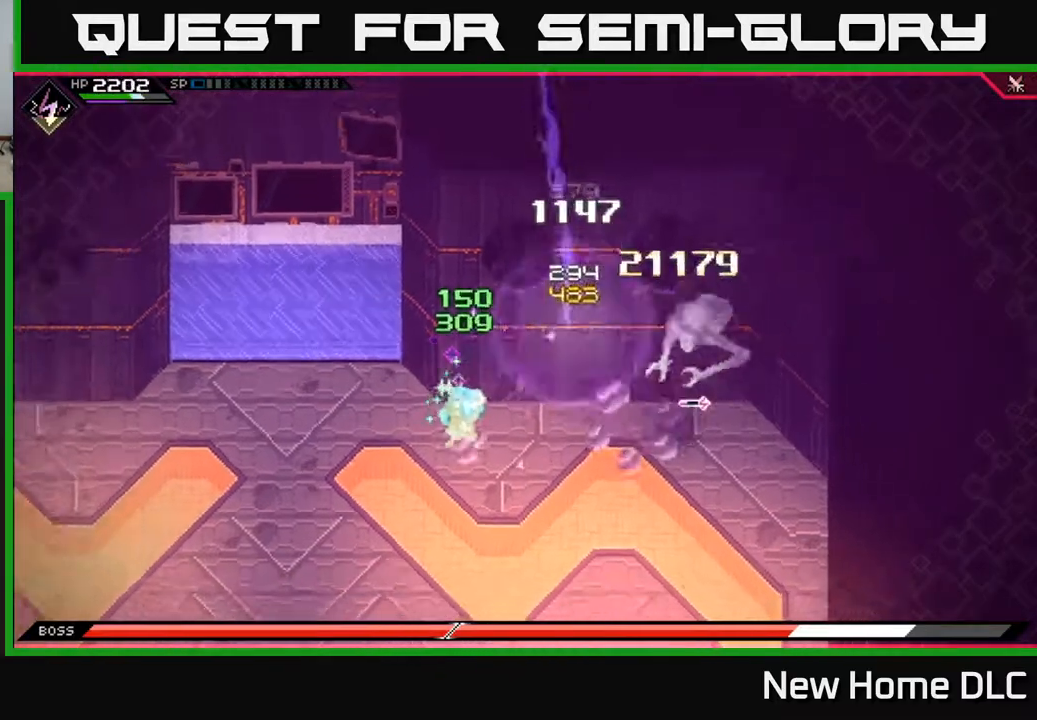
{"buttons": ["X"], "left_stick": "right", "right_stick": "center", "events": [[333, "L1", "down"], [433, "L1", "up"], [500, "X", "down"]]}
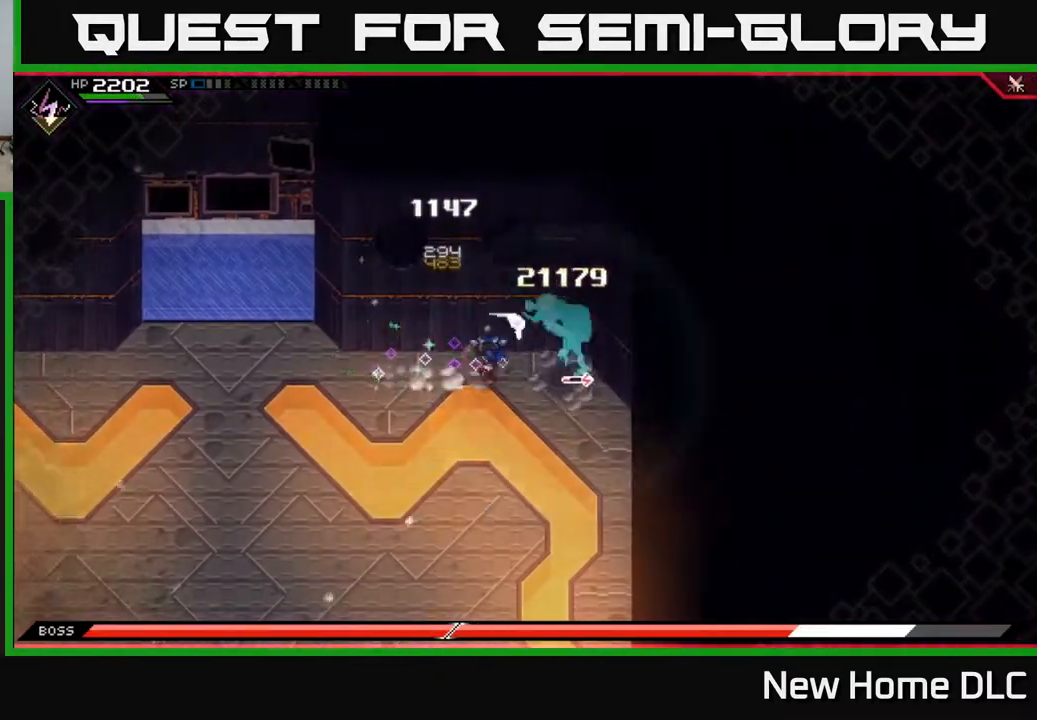
{"buttons": ["X"], "left_stick": "center", "right_stick": "center", "events": [[83, "X", "up"], [150, "X", "down"], [167, "left_stick", "center"], [233, "X", "up"], [300, "X", "down"], [383, "X", "up"], [450, "X", "down"]]}